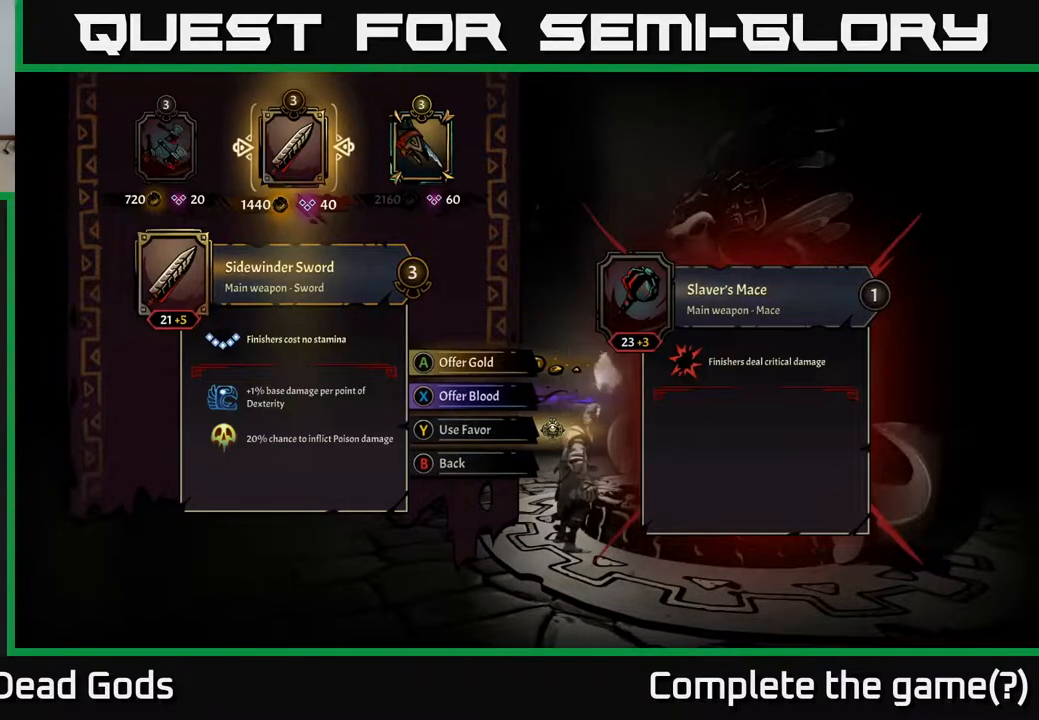
Gameplay with a controller (Xbox layout); each line is a JSON object with the inputs held at the frame after it. "events" lists button and stick changes between this image and that frame as [ms after this image, input, new state], when the widget could be followed in between.
{"buttons": [], "left_stick": "right", "right_stick": "center", "events": [[200, "B", "down"], [267, "B", "up"], [467, "left_stick", "right"]]}
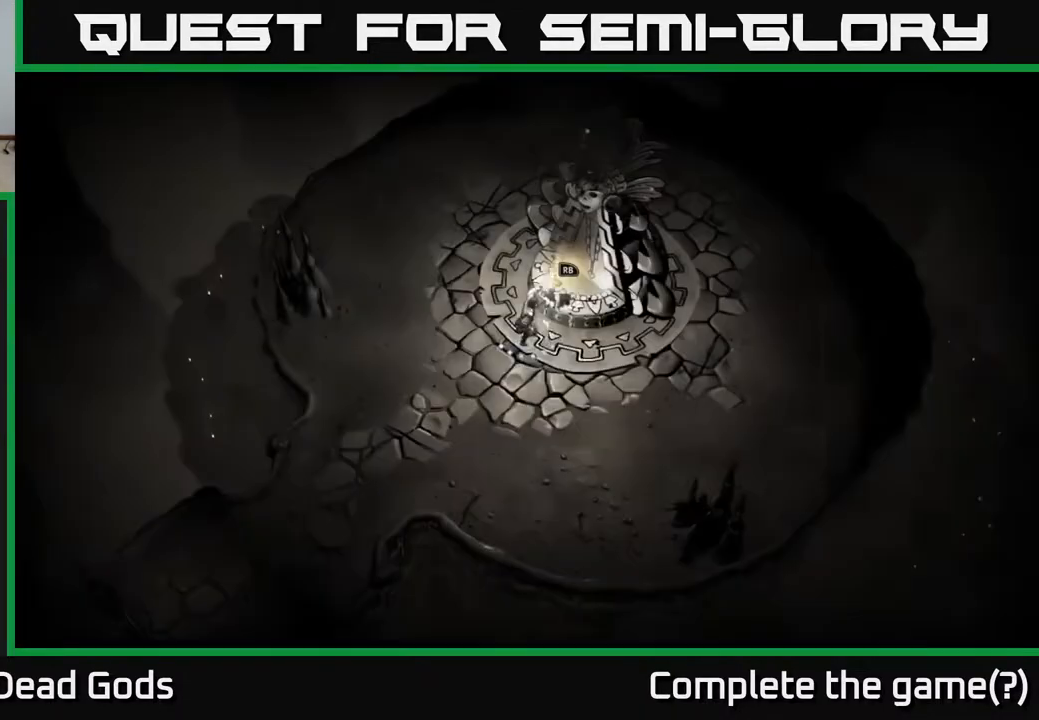
{"buttons": [], "left_stick": "up-right", "right_stick": "center", "events": [[283, "left_stick", "up-right"], [433, "A", "down"], [500, "A", "up"]]}
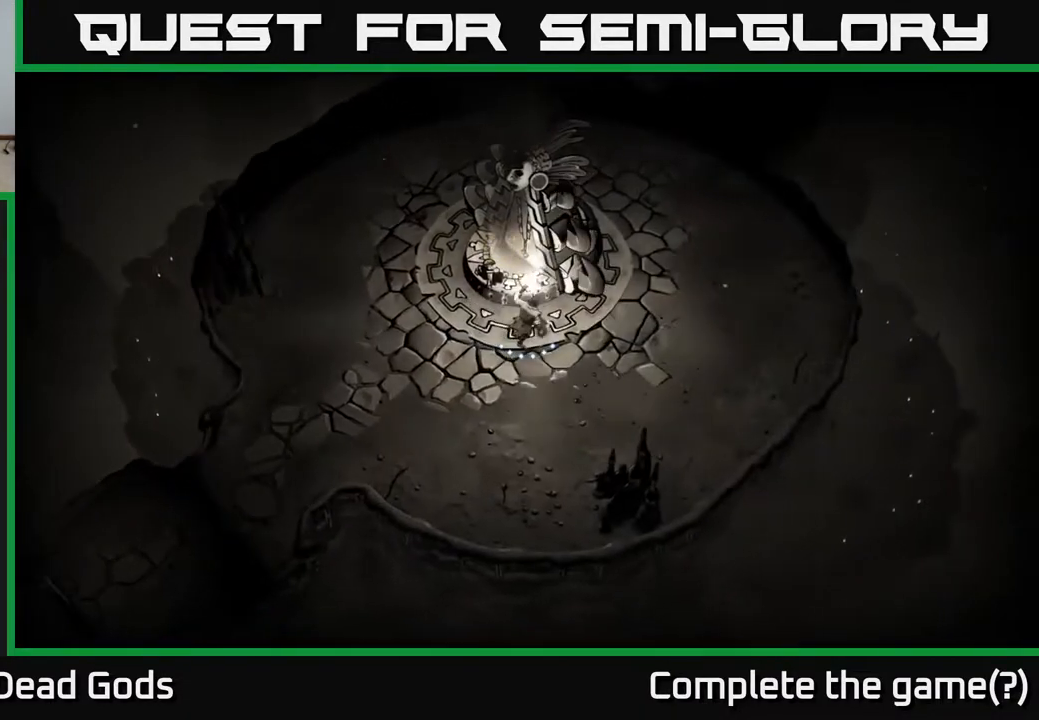
{"buttons": [], "left_stick": "up-right", "right_stick": "center", "events": []}
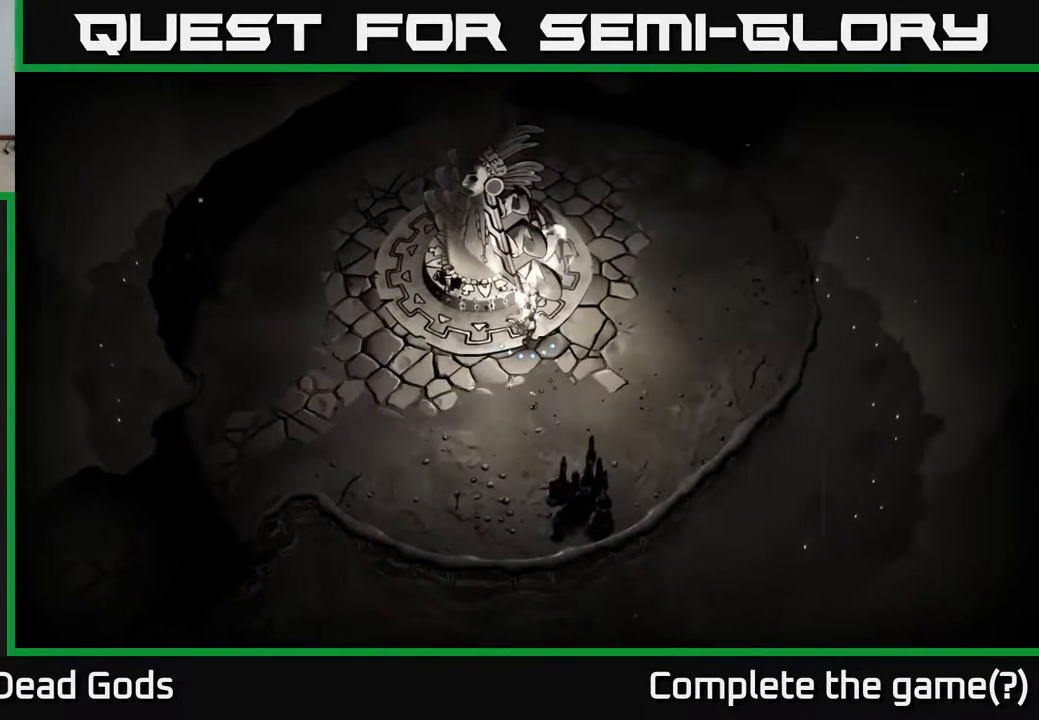
{"buttons": [], "left_stick": "up-right", "right_stick": "center", "events": []}
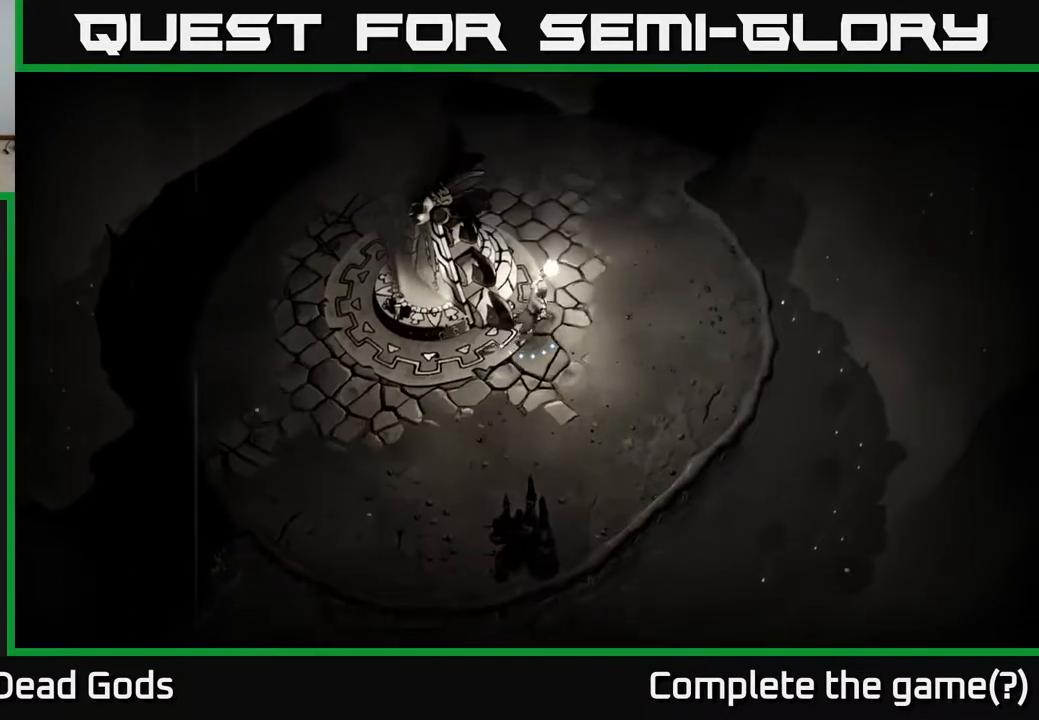
{"buttons": [], "left_stick": "up", "right_stick": "center", "events": [[183, "left_stick", "up"]]}
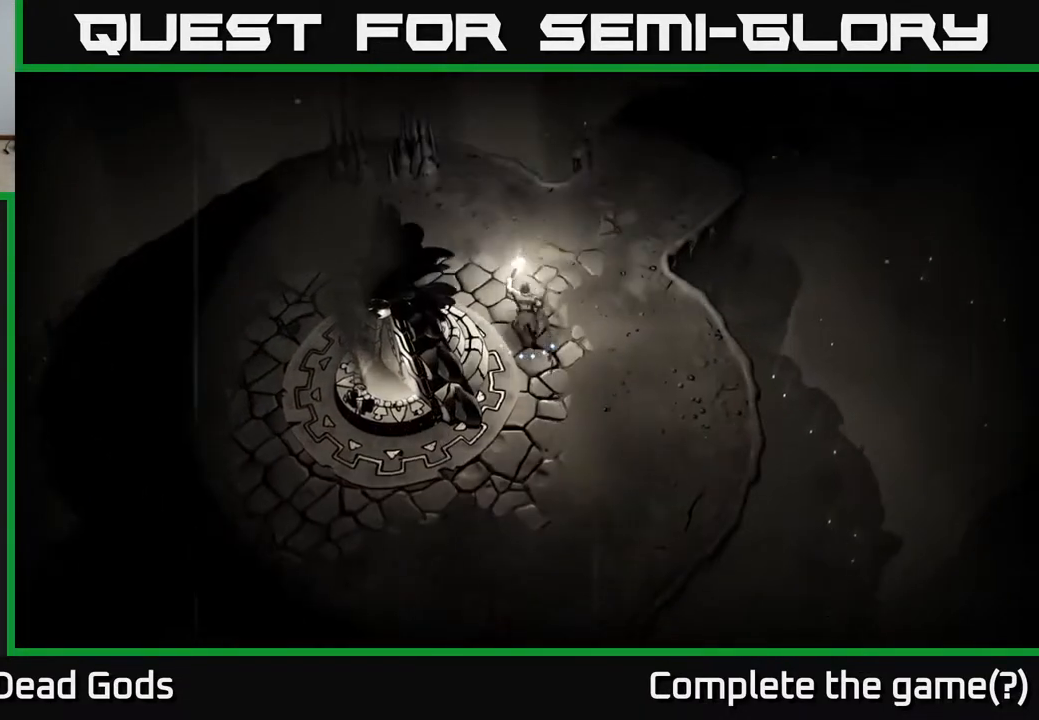
{"buttons": [], "left_stick": "up-right", "right_stick": "center", "events": [[67, "left_stick", "up-right"]]}
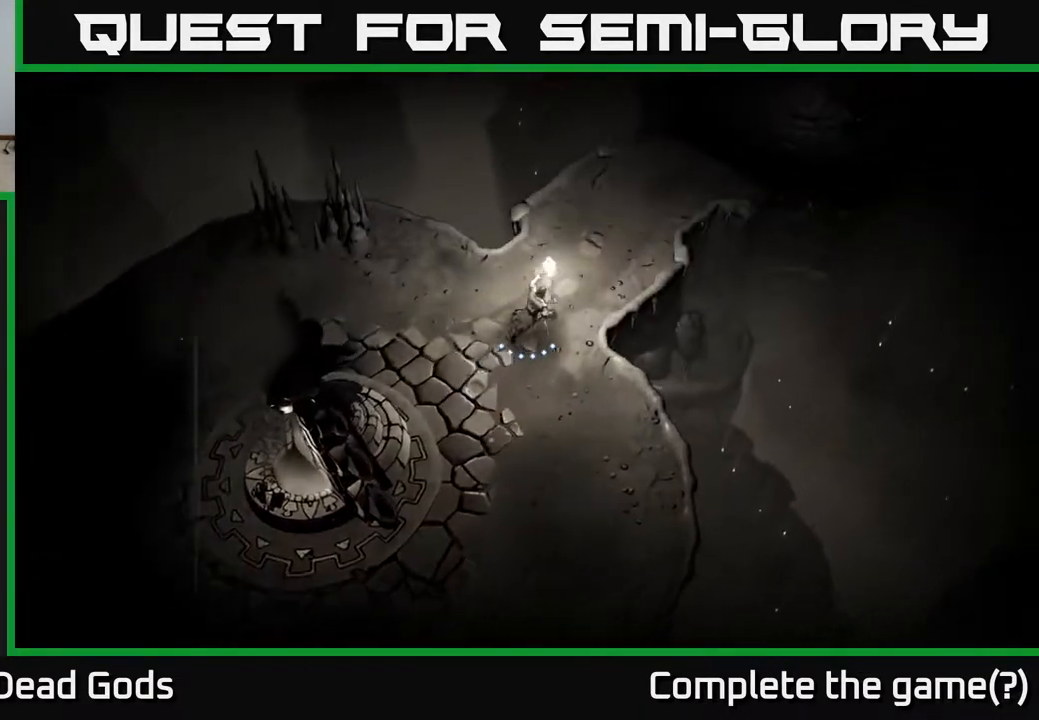
{"buttons": [], "left_stick": "up-right", "right_stick": "center", "events": []}
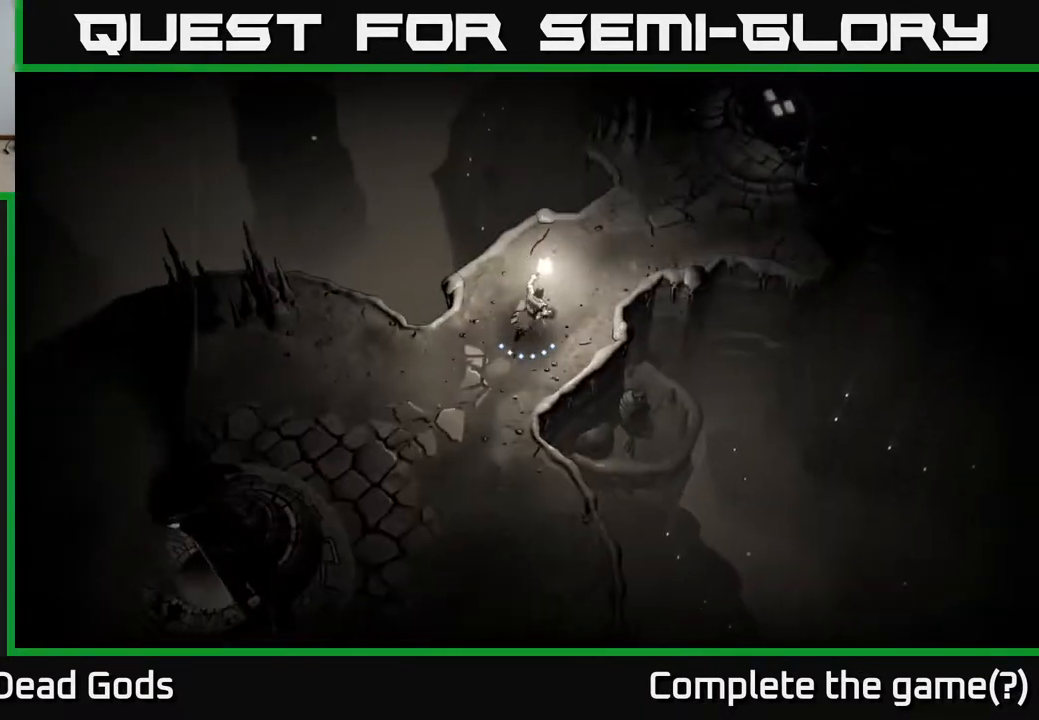
{"buttons": [], "left_stick": "up-right", "right_stick": "center", "events": []}
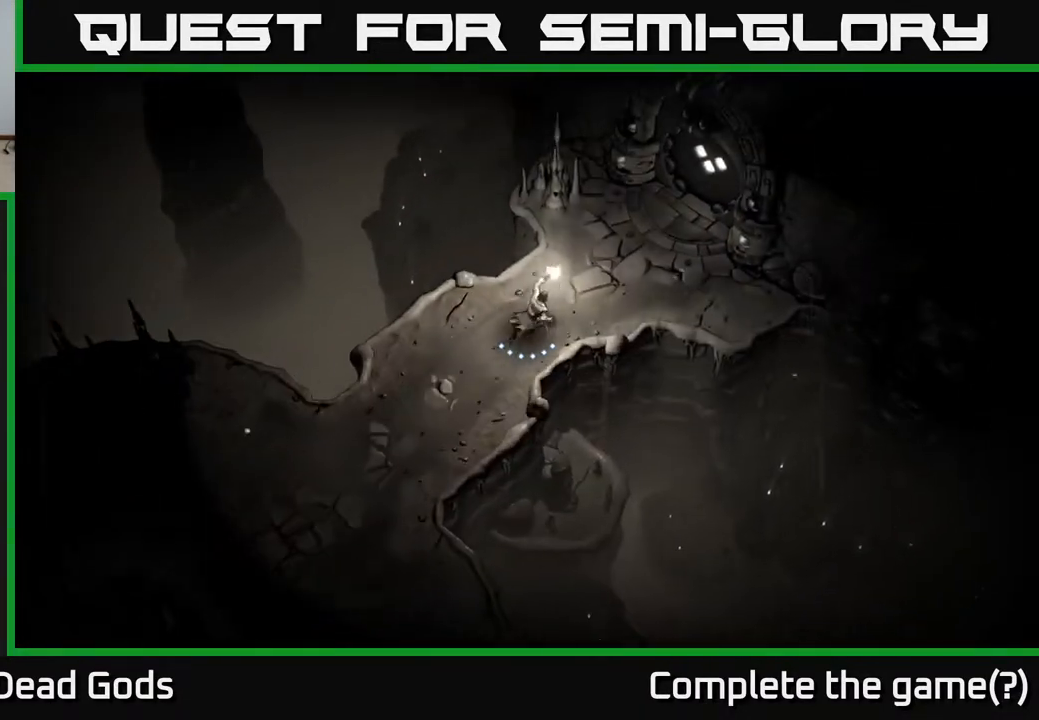
{"buttons": [], "left_stick": "up-right", "right_stick": "center", "events": []}
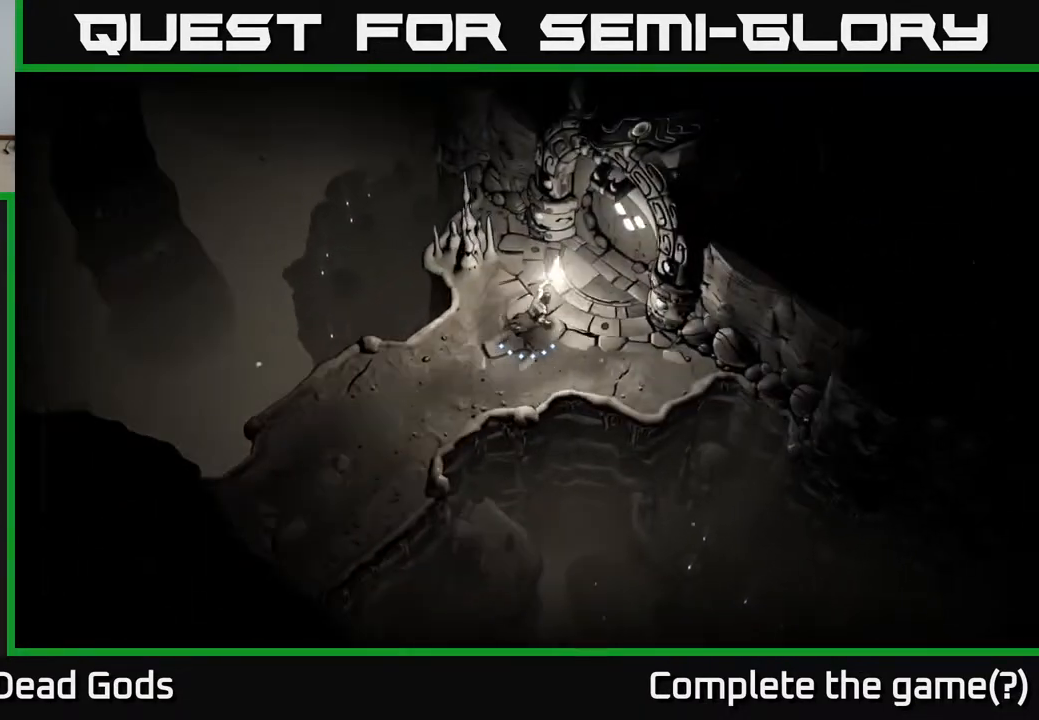
{"buttons": [], "left_stick": "center", "right_stick": "center", "events": [[350, "R1", "down"], [433, "R1", "up"], [450, "left_stick", "center"]]}
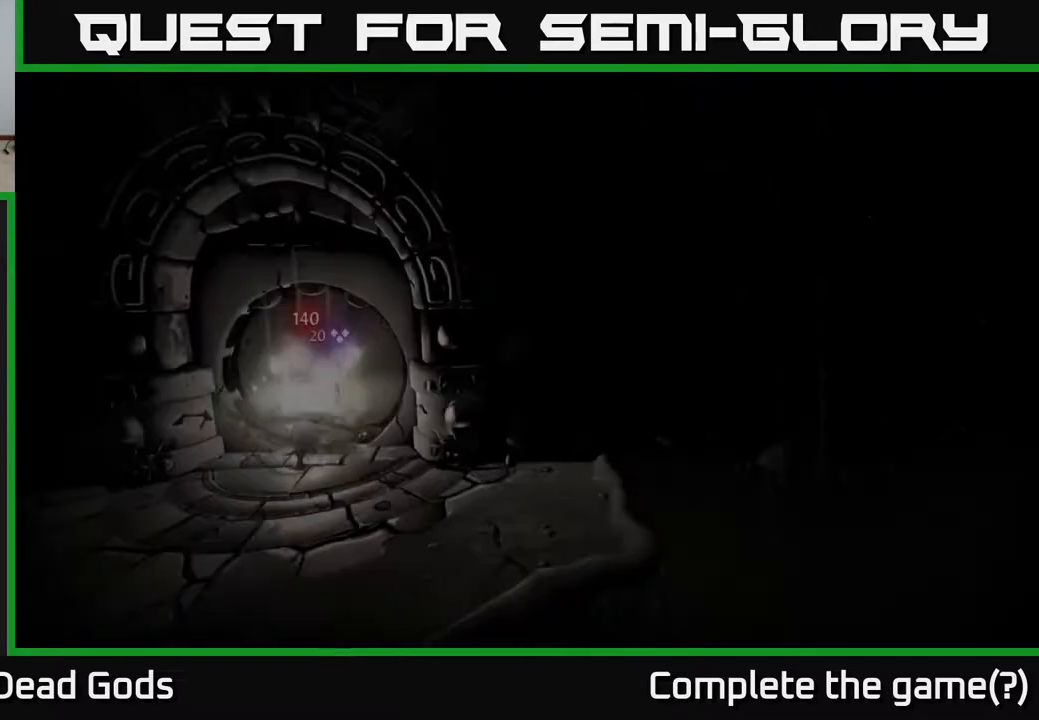
{"buttons": [], "left_stick": "center", "right_stick": "center", "events": []}
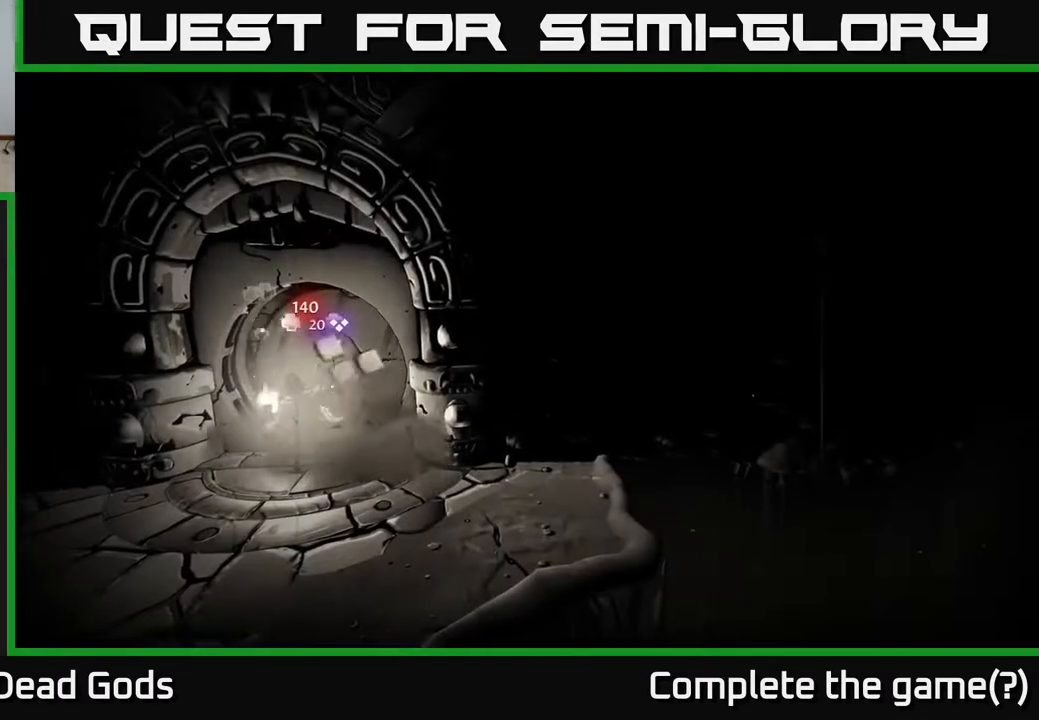
{"buttons": [], "left_stick": "center", "right_stick": "center", "events": []}
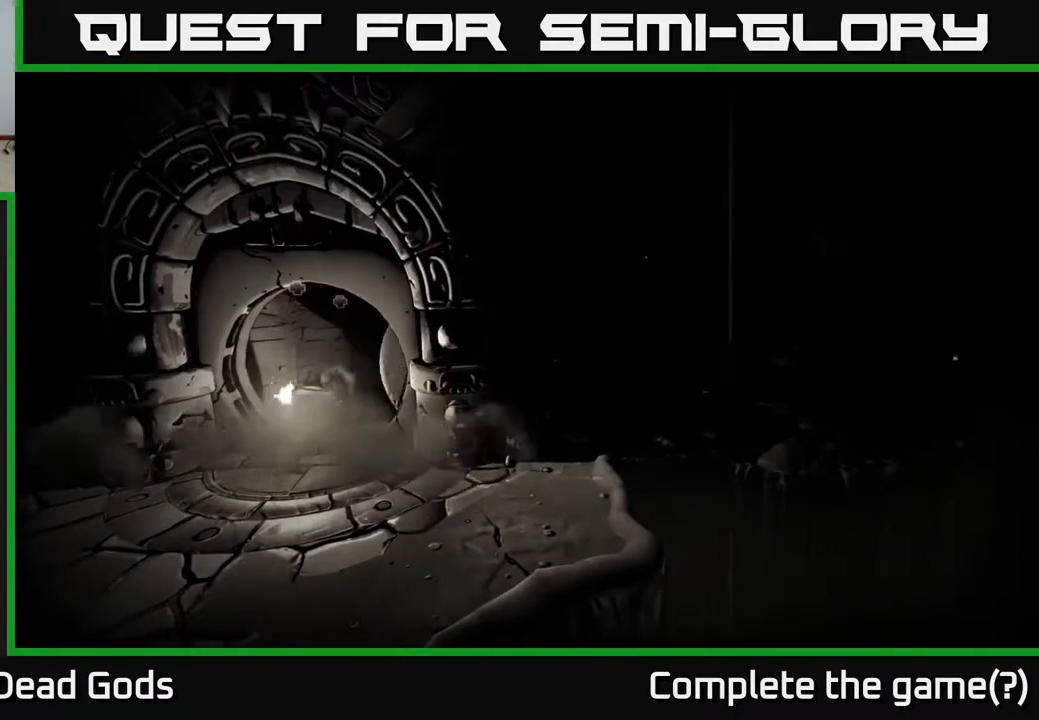
{"buttons": [], "left_stick": "center", "right_stick": "center", "events": []}
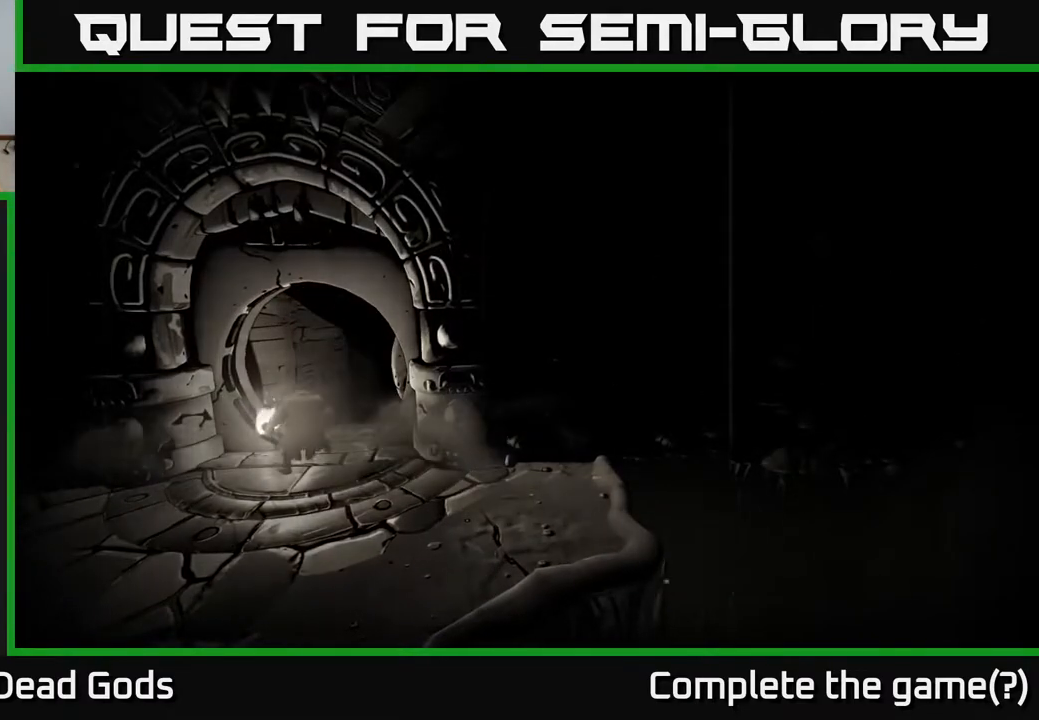
{"buttons": [], "left_stick": "center", "right_stick": "center", "events": []}
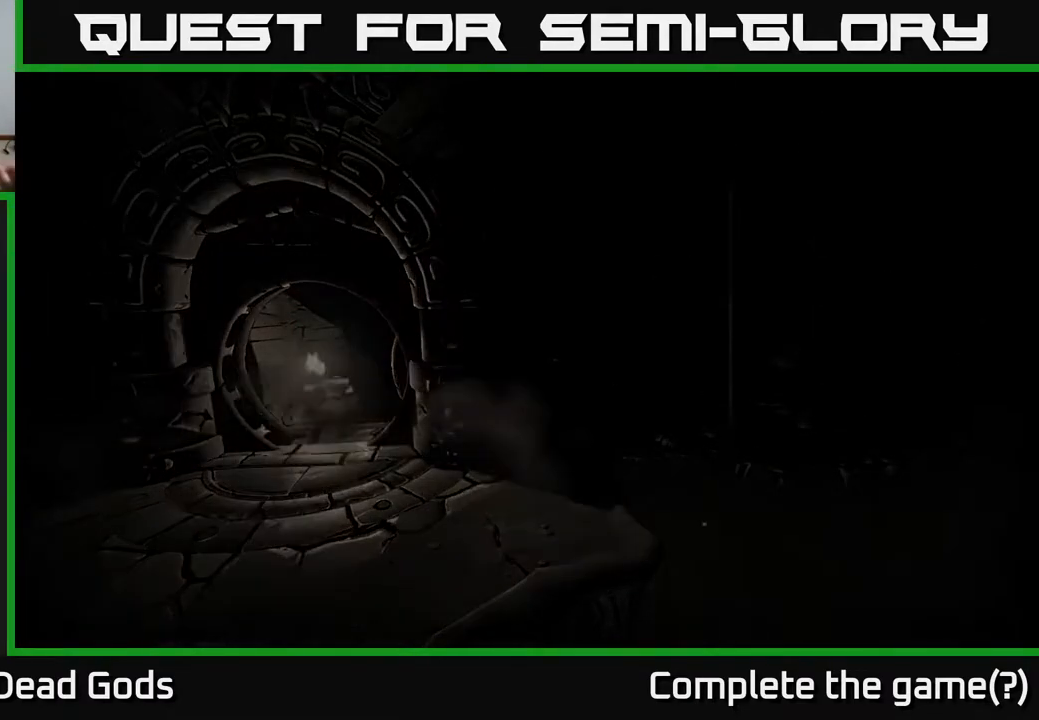
{"buttons": [], "left_stick": "center", "right_stick": "center", "events": []}
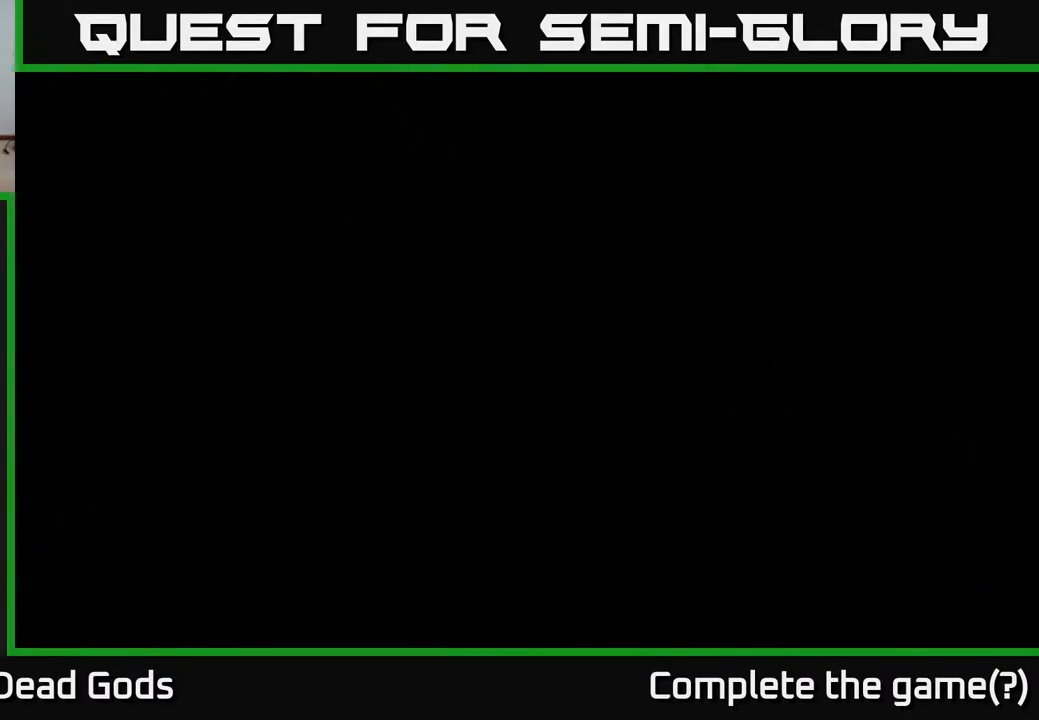
{"buttons": [], "left_stick": "center", "right_stick": "center", "events": []}
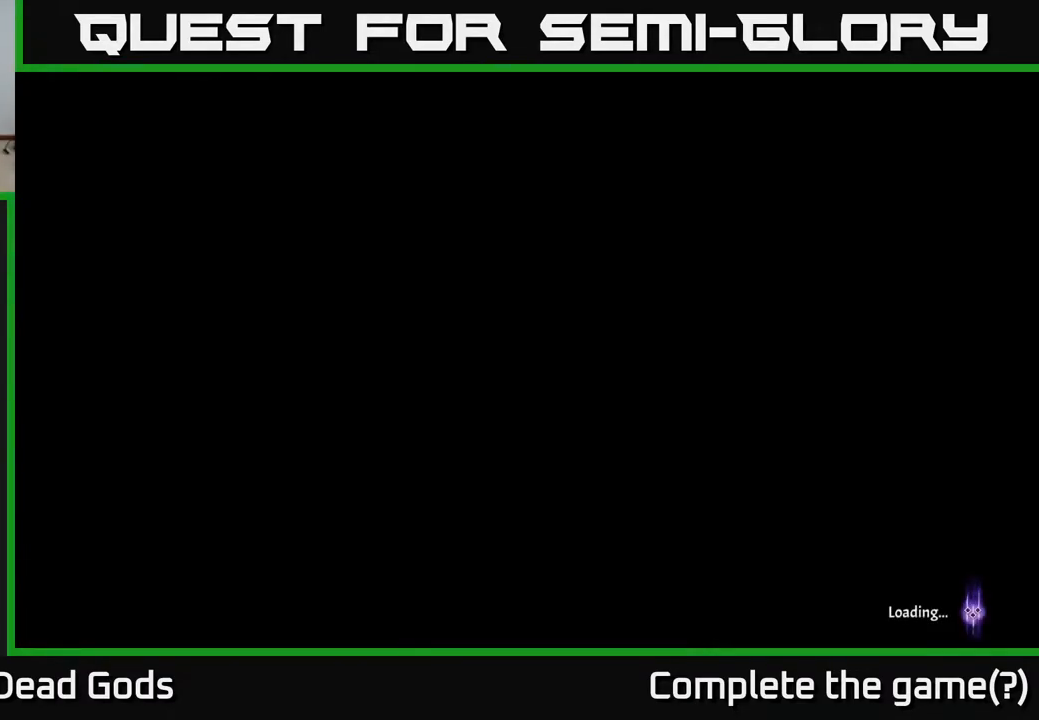
{"buttons": [], "left_stick": "center", "right_stick": "center", "events": []}
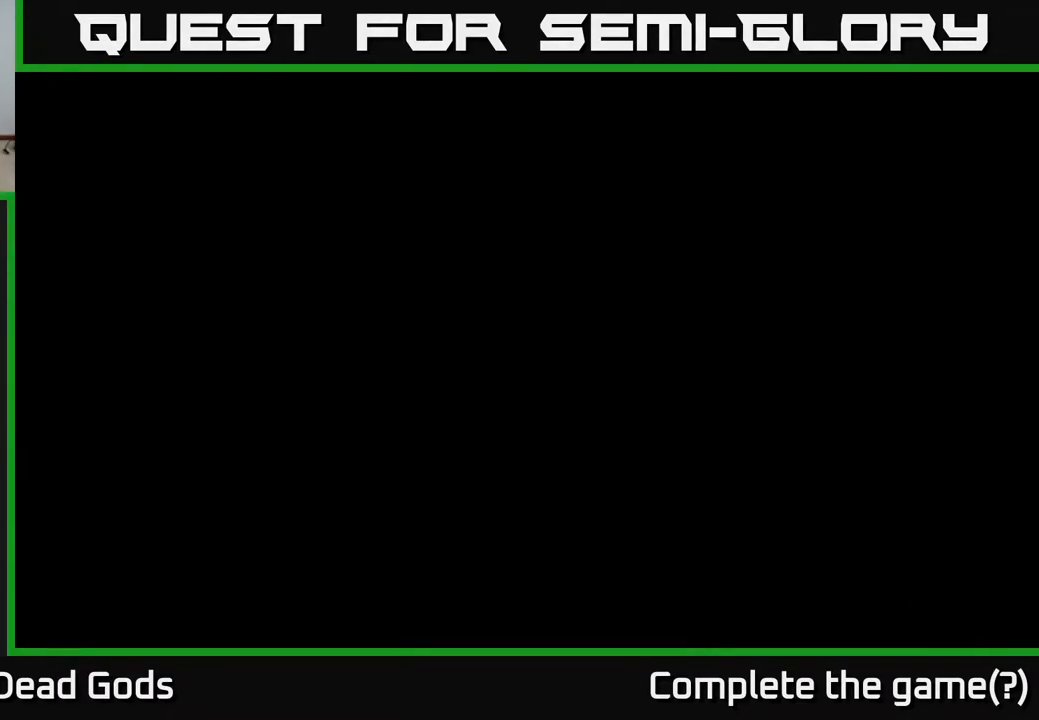
{"buttons": [], "left_stick": "center", "right_stick": "center", "events": []}
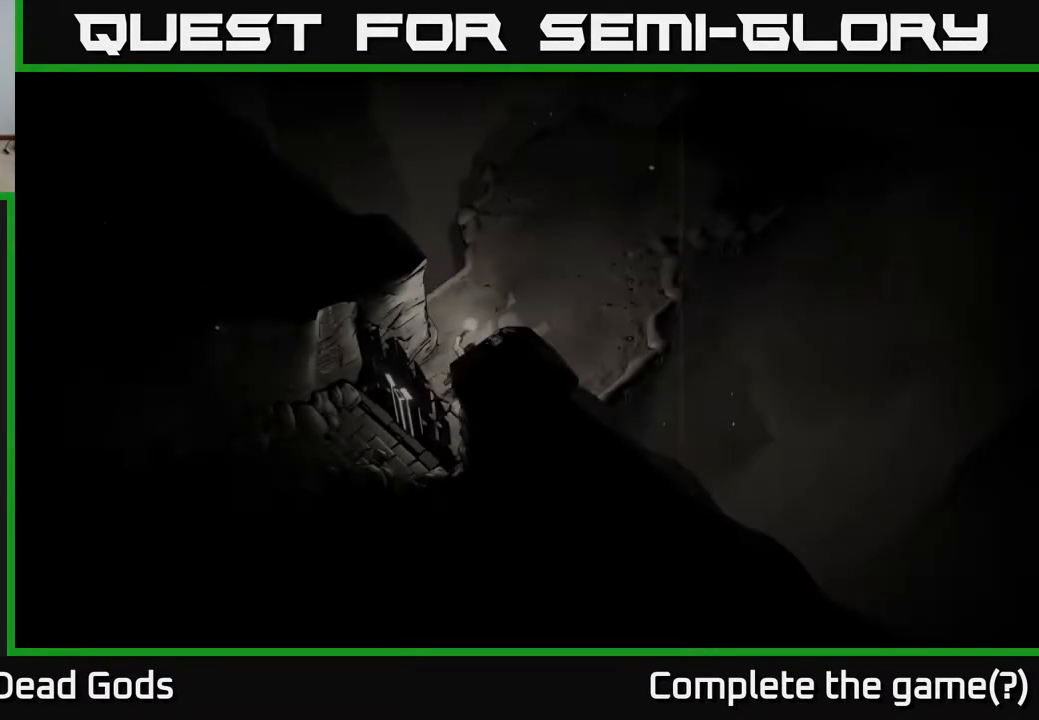
{"buttons": [], "left_stick": "up-right", "right_stick": "center", "events": [[183, "left_stick", "up-right"]]}
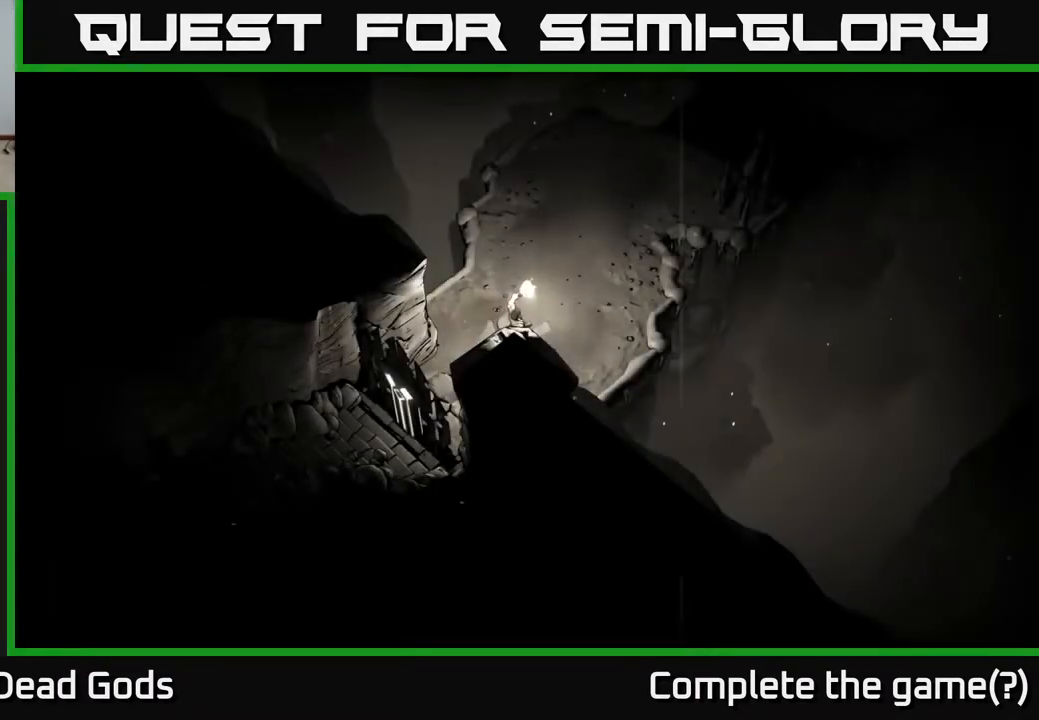
{"buttons": [], "left_stick": "up-right", "right_stick": "center", "events": []}
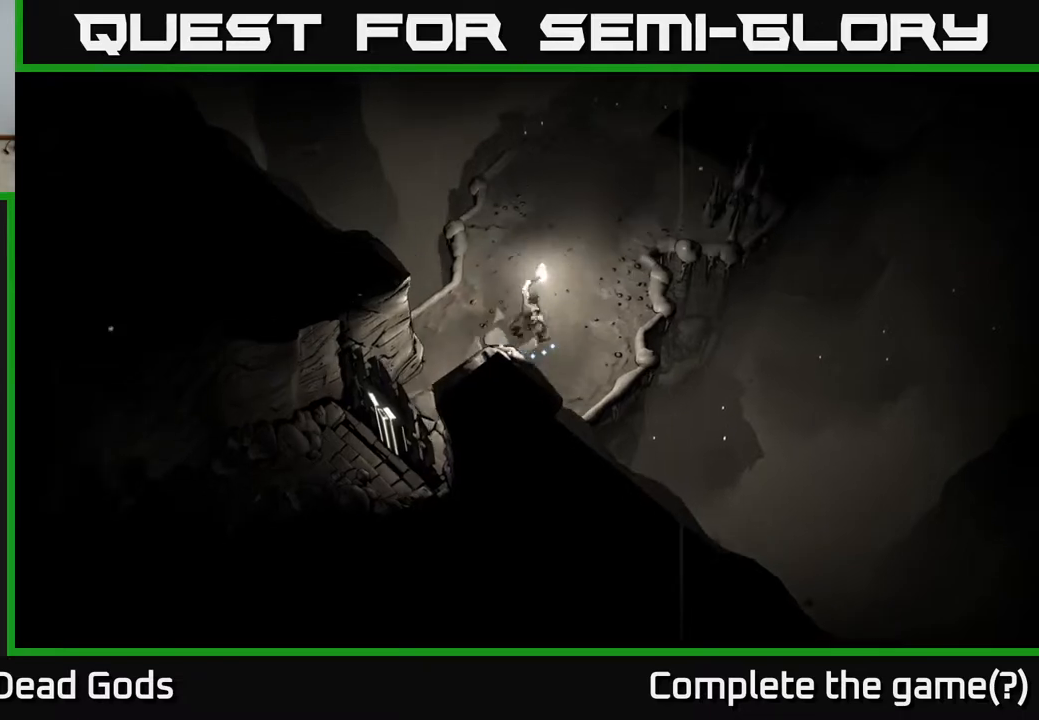
{"buttons": [], "left_stick": "up-right", "right_stick": "center", "events": []}